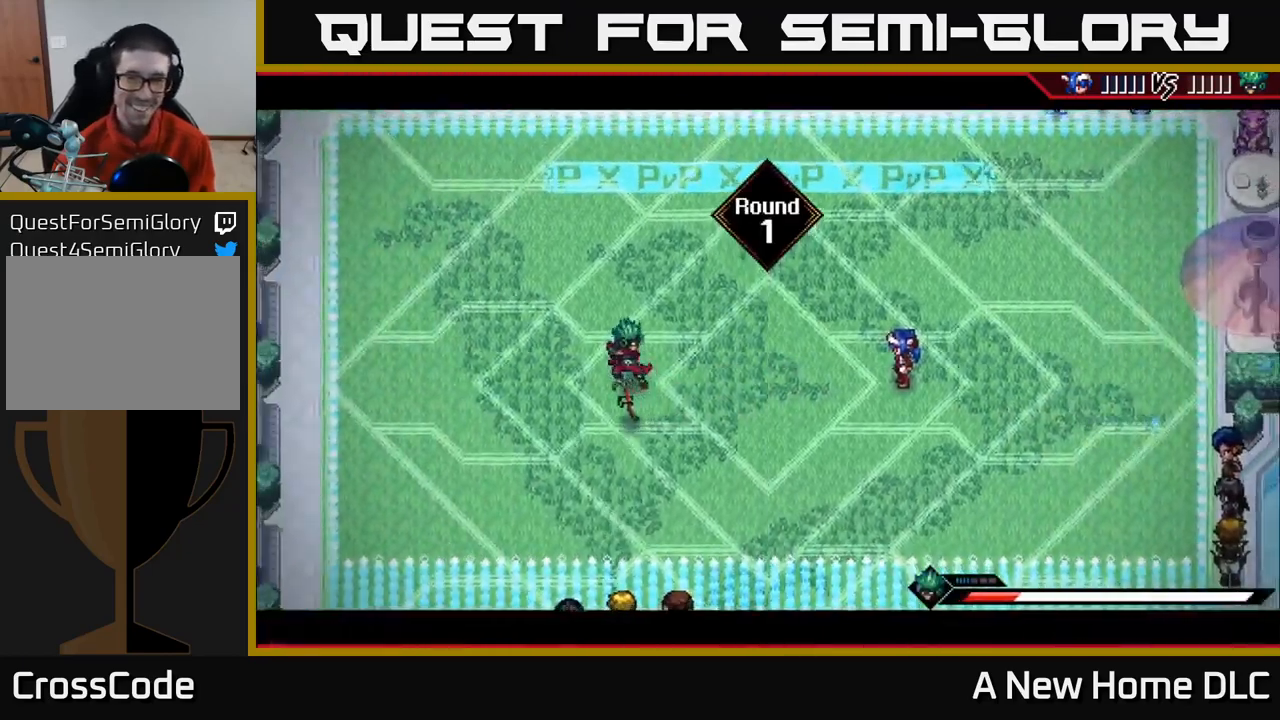
Gameplay with a controller (Xbox layout); each line is a JSON object with the inputs held at the frame after it. "events" lists button and stick changes between this image and that frame as [ms after this image, input, new state], when the widget could be followed in between.
{"buttons": ["DPAD_UP"], "left_stick": "center", "right_stick": "left", "events": [[467, "DPAD_UP", "down"]]}
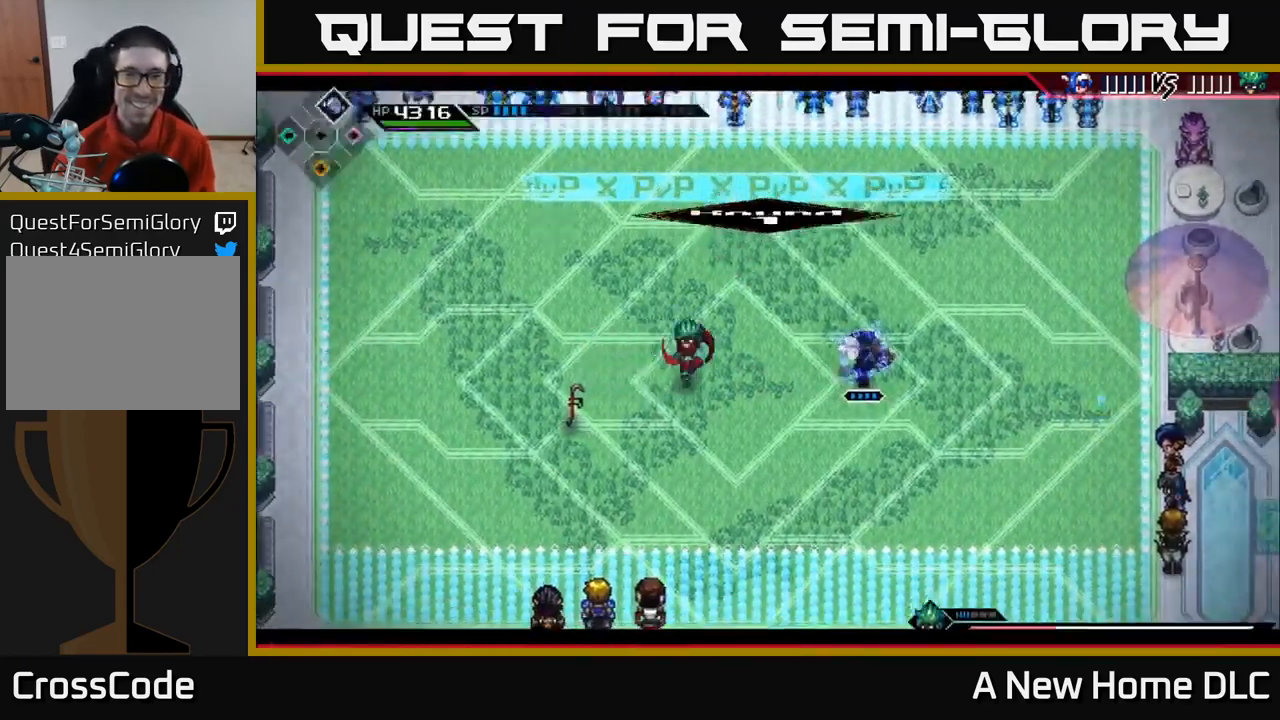
{"buttons": [], "left_stick": "up-right", "right_stick": "left", "events": [[100, "DPAD_UP", "up"], [300, "left_stick", "up-right"], [317, "L2", "down"], [467, "L2", "up"]]}
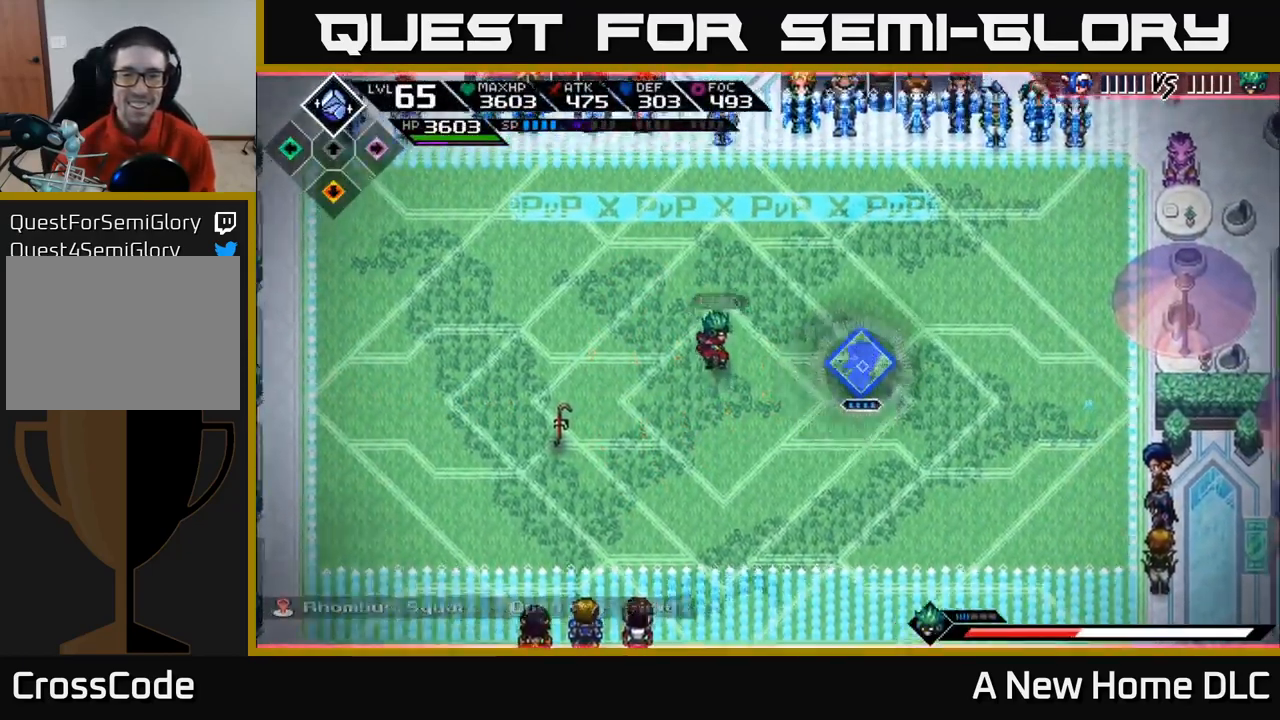
{"buttons": ["L1"], "left_stick": "up-right", "right_stick": "left", "events": [[250, "L1", "down"], [367, "L1", "up"], [434, "L1", "down"]]}
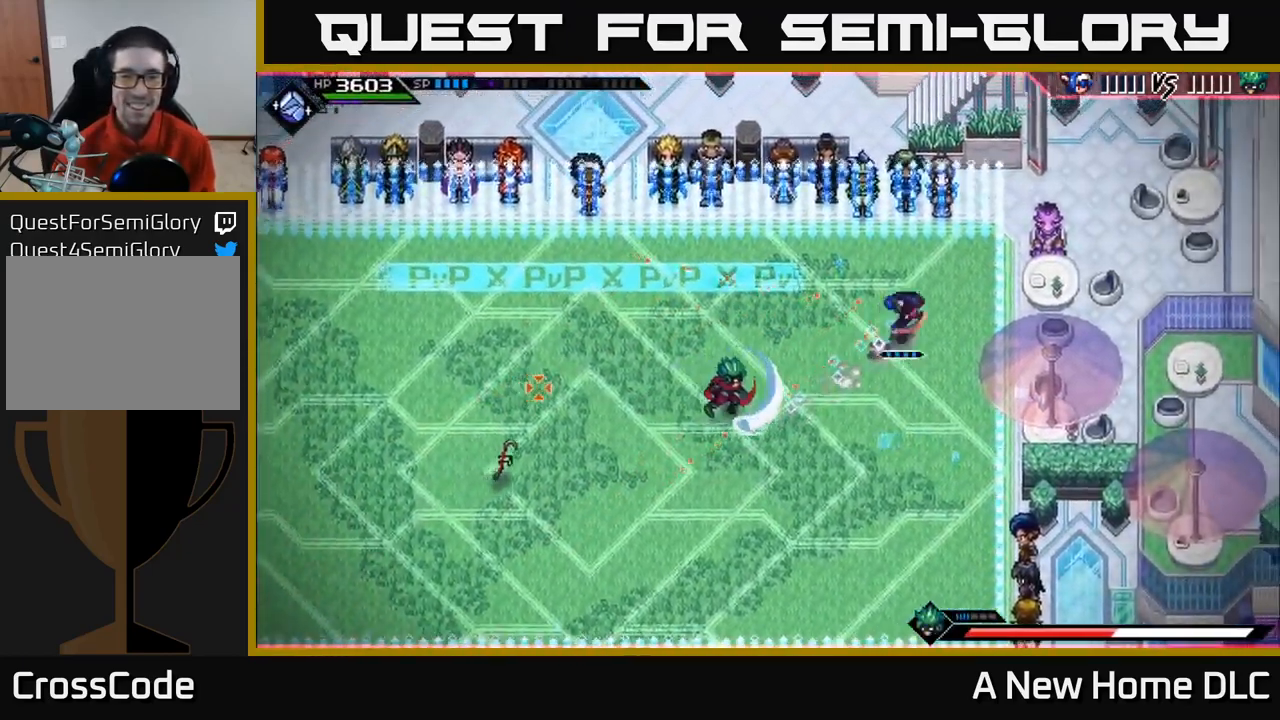
{"buttons": [], "left_stick": "center", "right_stick": "down-left", "events": [[34, "L1", "up"], [167, "right_stick", "down-left"], [317, "left_stick", "center"], [384, "R2", "down"], [500, "R2", "up"]]}
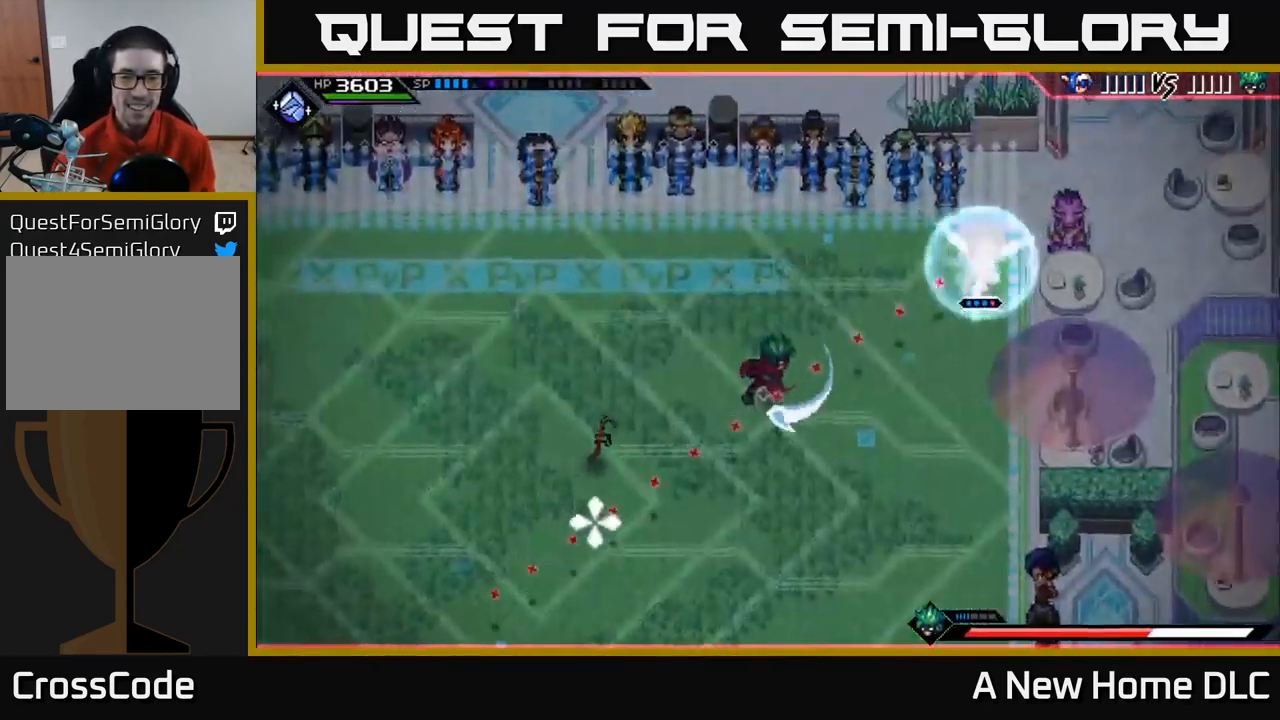
{"buttons": ["L1"], "left_stick": "down", "right_stick": "down-left", "events": [[400, "left_stick", "down"], [450, "L1", "down"]]}
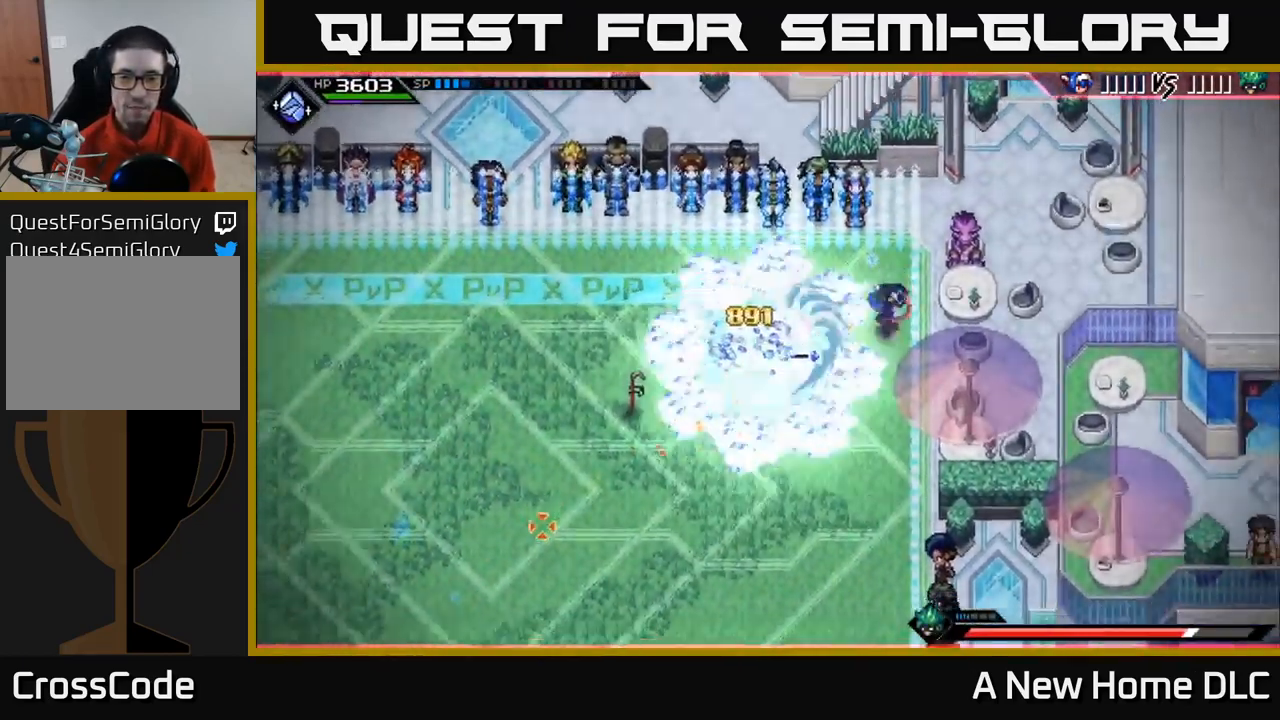
{"buttons": ["L1"], "left_stick": "down-left", "right_stick": "up", "events": [[34, "L1", "up"], [150, "L1", "down"], [200, "L1", "up"], [267, "L1", "down"], [267, "left_stick", "down-left"], [317, "right_stick", "up-left"], [367, "L1", "up"], [434, "L1", "down"], [450, "right_stick", "up"]]}
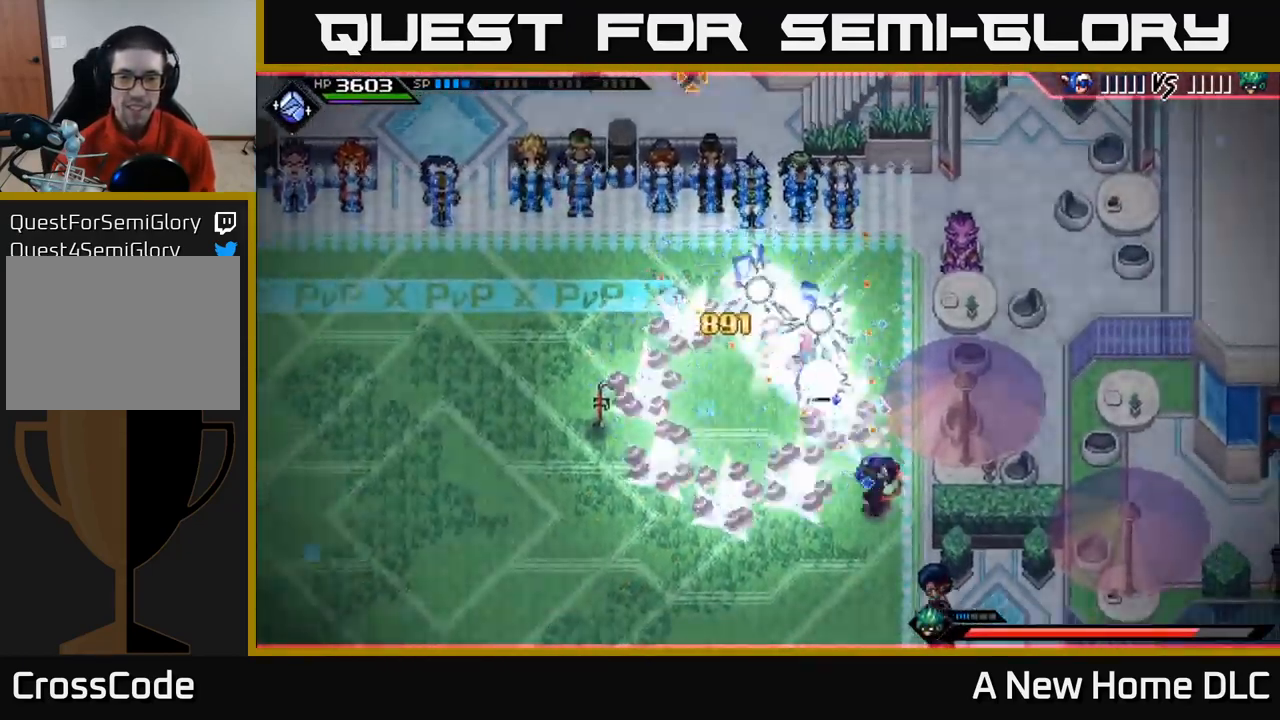
{"buttons": ["L1"], "left_stick": "left", "right_stick": "up", "events": [[17, "L1", "up"], [117, "L1", "down"], [200, "L1", "up"], [300, "L1", "down"], [367, "L1", "up"], [500, "L1", "down"], [500, "left_stick", "left"]]}
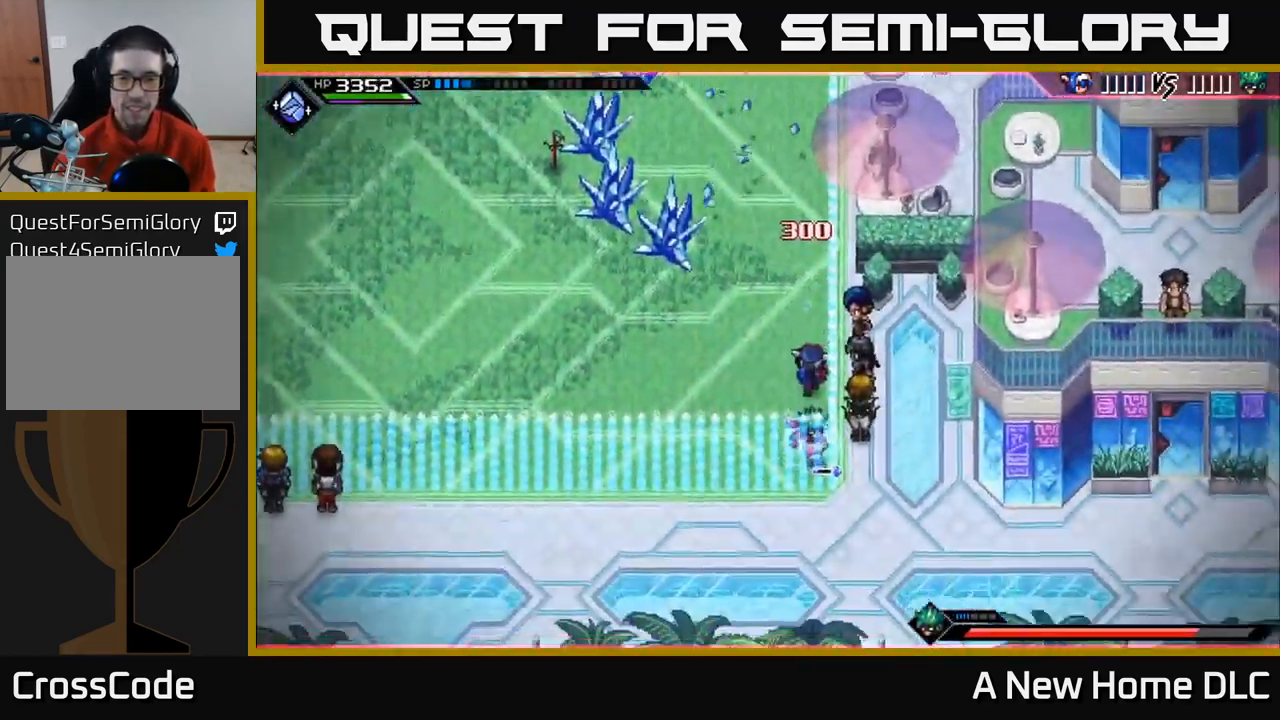
{"buttons": ["R2"], "left_stick": "up-left", "right_stick": "down-right", "events": [[117, "L1", "up"], [184, "left_stick", "up-left"], [200, "L1", "down"], [284, "L1", "up"], [367, "L1", "down"], [450, "L1", "up"], [484, "R2", "down"], [484, "right_stick", "down-right"]]}
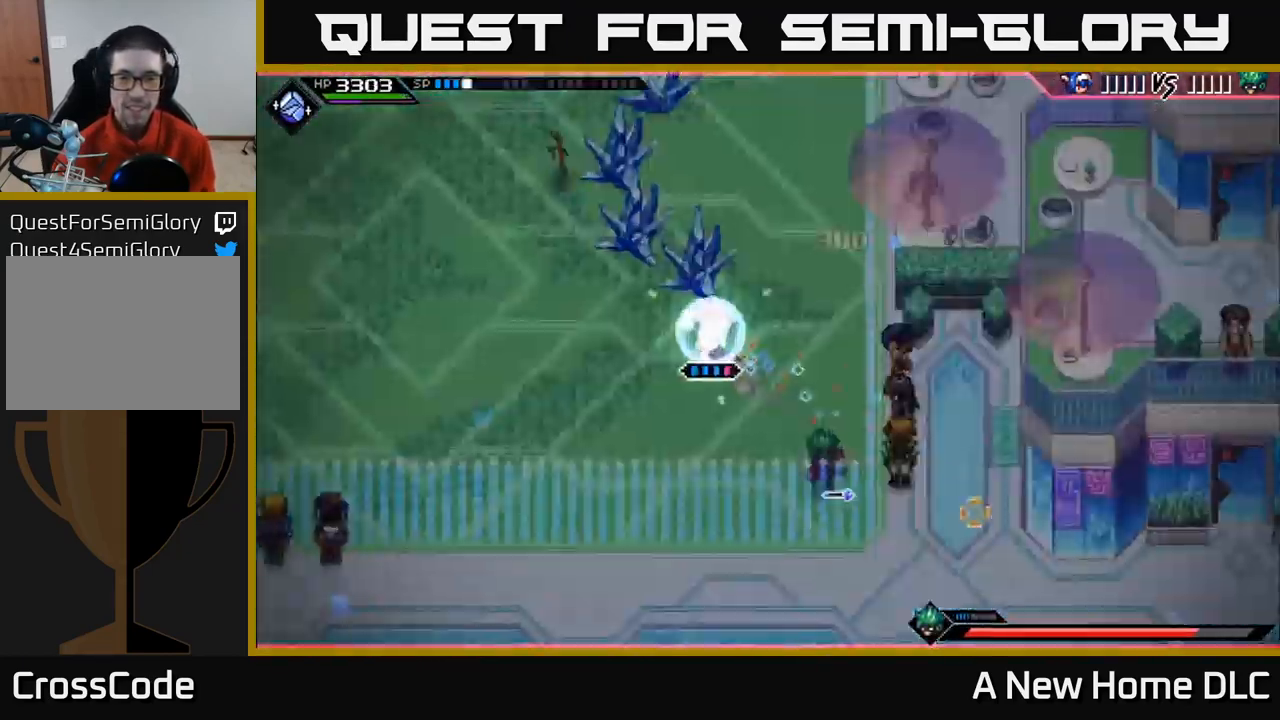
{"buttons": ["R2"], "left_stick": "center", "right_stick": "down-right", "events": [[67, "left_stick", "center"]]}
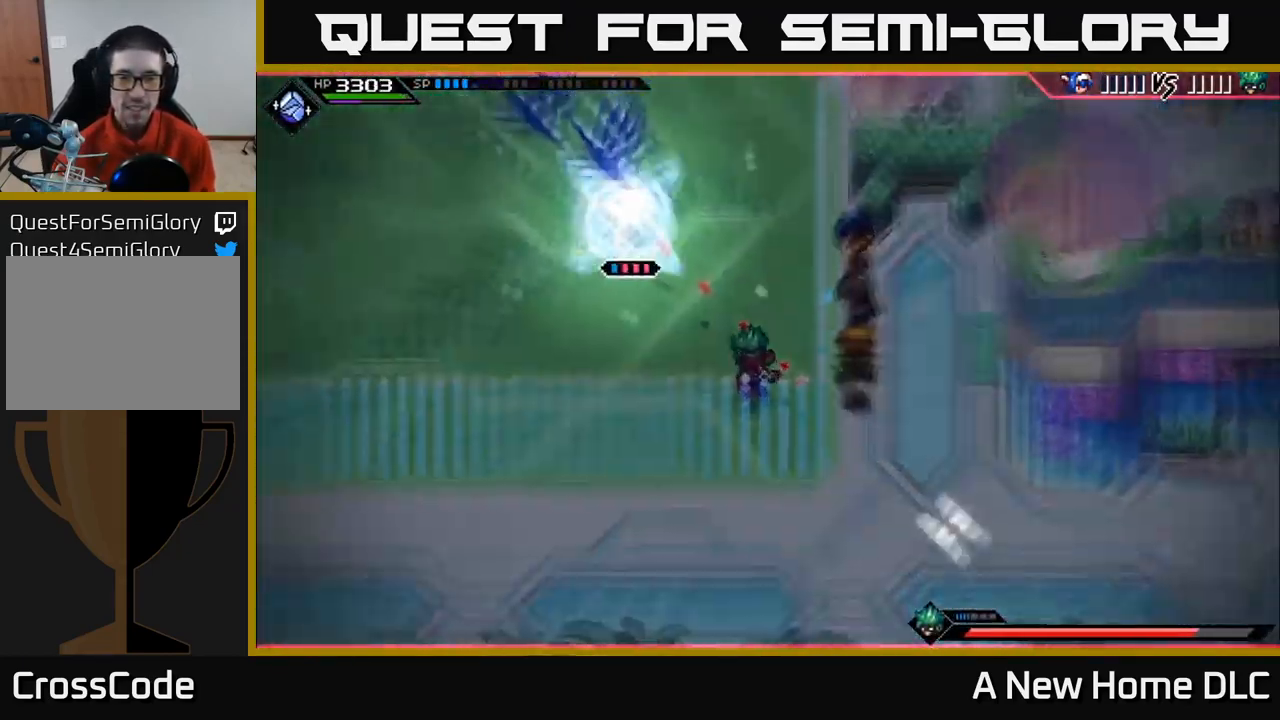
{"buttons": ["L1"], "left_stick": "down-left", "right_stick": "down-right", "events": [[84, "R2", "up"], [301, "left_stick", "down-left"], [467, "L1", "down"]]}
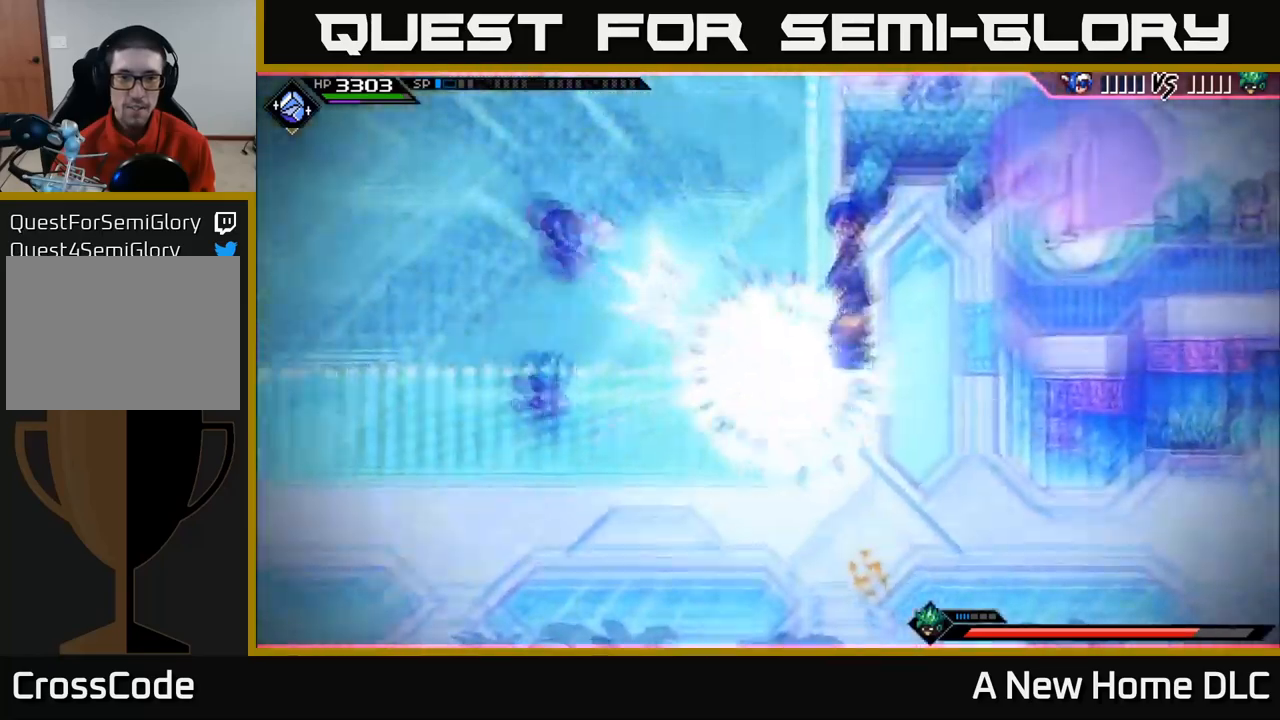
{"buttons": [], "left_stick": "down-left", "right_stick": "down-right", "events": [[50, "left_stick", "left"], [66, "L1", "up"], [116, "L1", "down"], [116, "right_stick", "down"], [283, "R1", "down"], [333, "L1", "up"], [366, "R1", "up"], [366, "left_stick", "down-left"], [400, "right_stick", "down-right"]]}
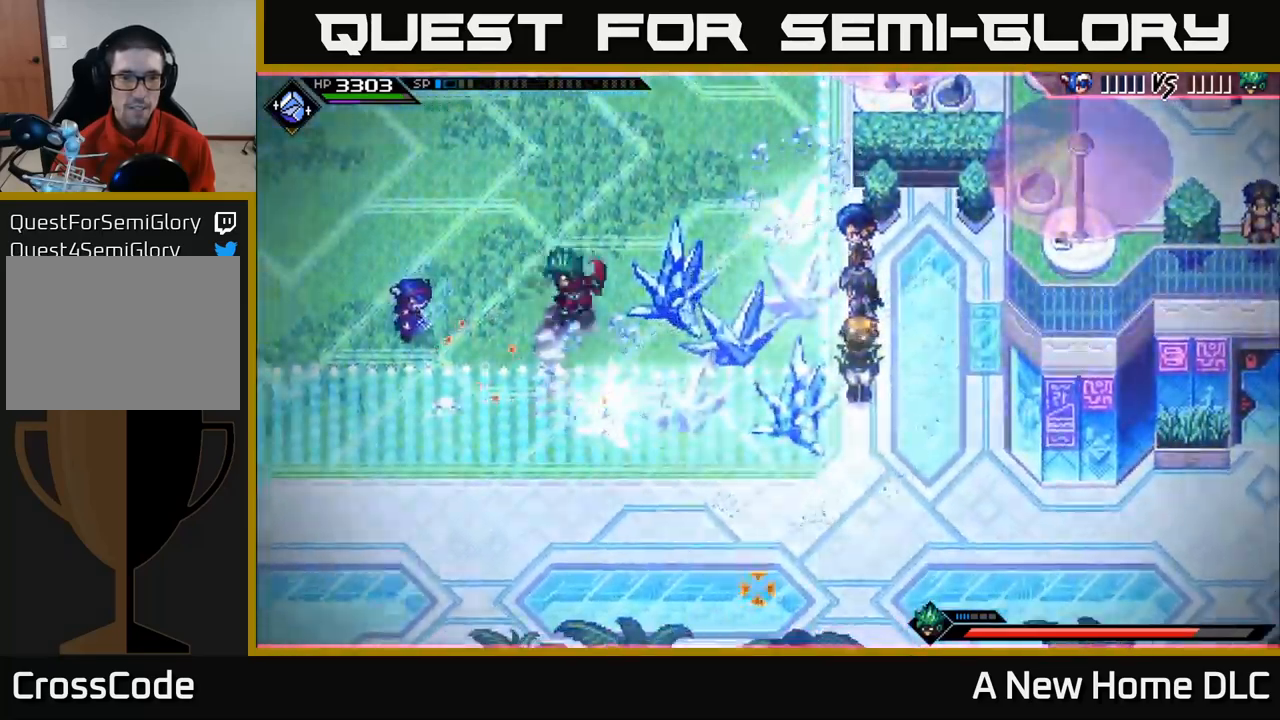
{"buttons": [], "left_stick": "left", "right_stick": "right", "events": [[33, "L1", "down"], [100, "right_stick", "right"], [133, "left_stick", "left"], [166, "L1", "up"], [250, "L1", "down"], [366, "L1", "up"]]}
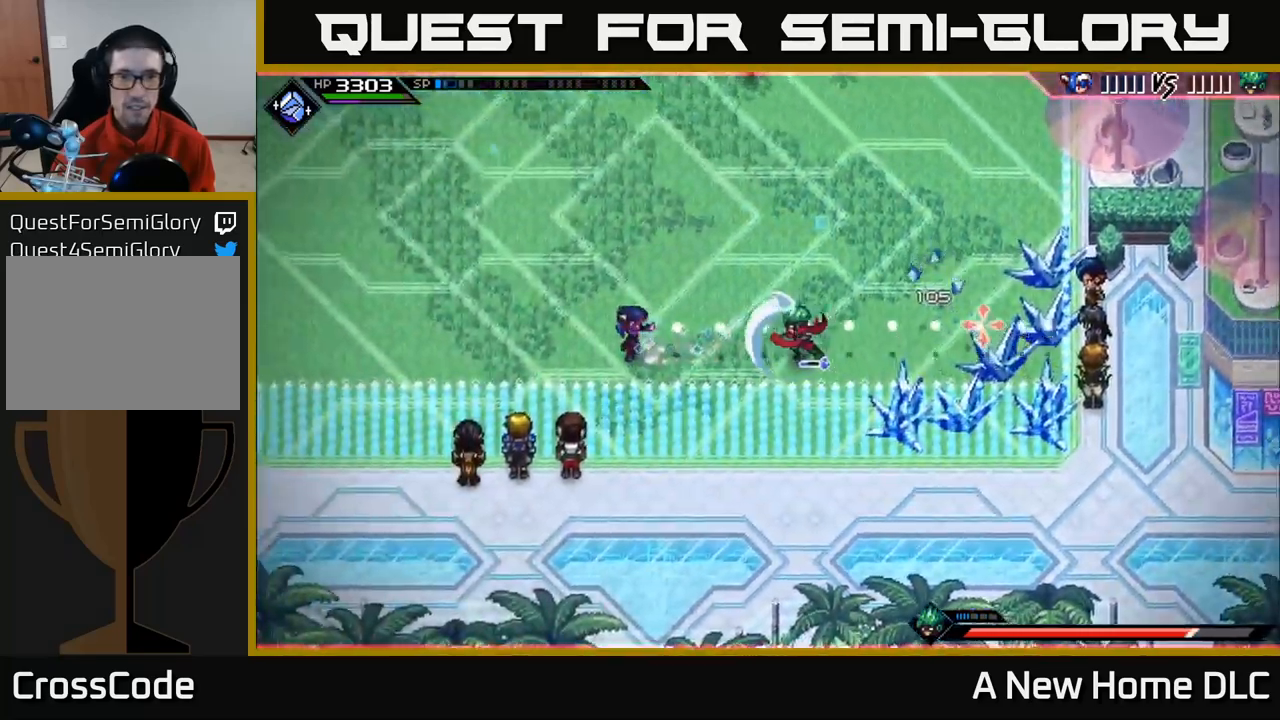
{"buttons": [], "left_stick": "left", "right_stick": "right", "events": [[133, "L1", "down"], [133, "R1", "down"], [250, "L1", "up"], [250, "R1", "up"], [366, "L1", "down"], [483, "L1", "up"]]}
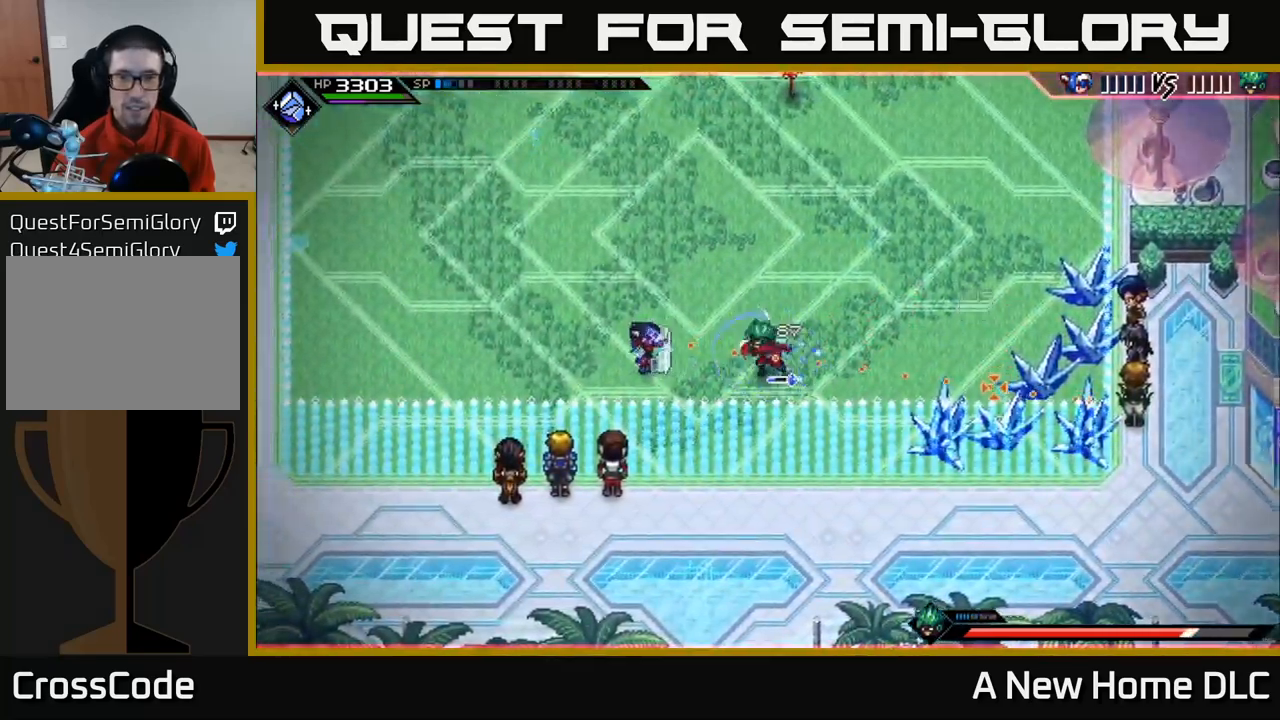
{"buttons": ["L1"], "left_stick": "up-left", "right_stick": "right", "events": [[50, "L1", "down"], [166, "L1", "up"], [233, "left_stick", "up-left"], [266, "L1", "down"], [366, "L1", "up"], [500, "L1", "down"]]}
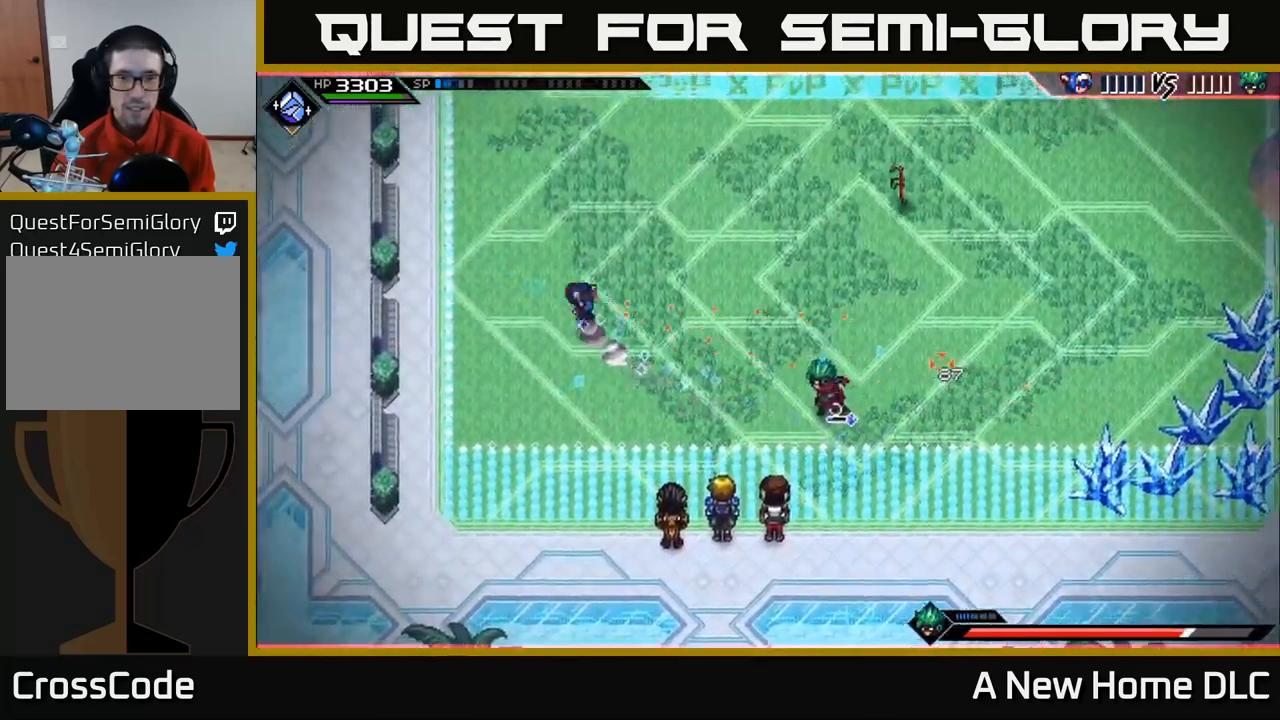
{"buttons": [], "left_stick": "center", "right_stick": "down-right", "events": [[83, "left_stick", "up"], [133, "L1", "up"], [216, "right_stick", "down-right"], [300, "R1", "down"], [366, "left_stick", "center"], [383, "R1", "up"]]}
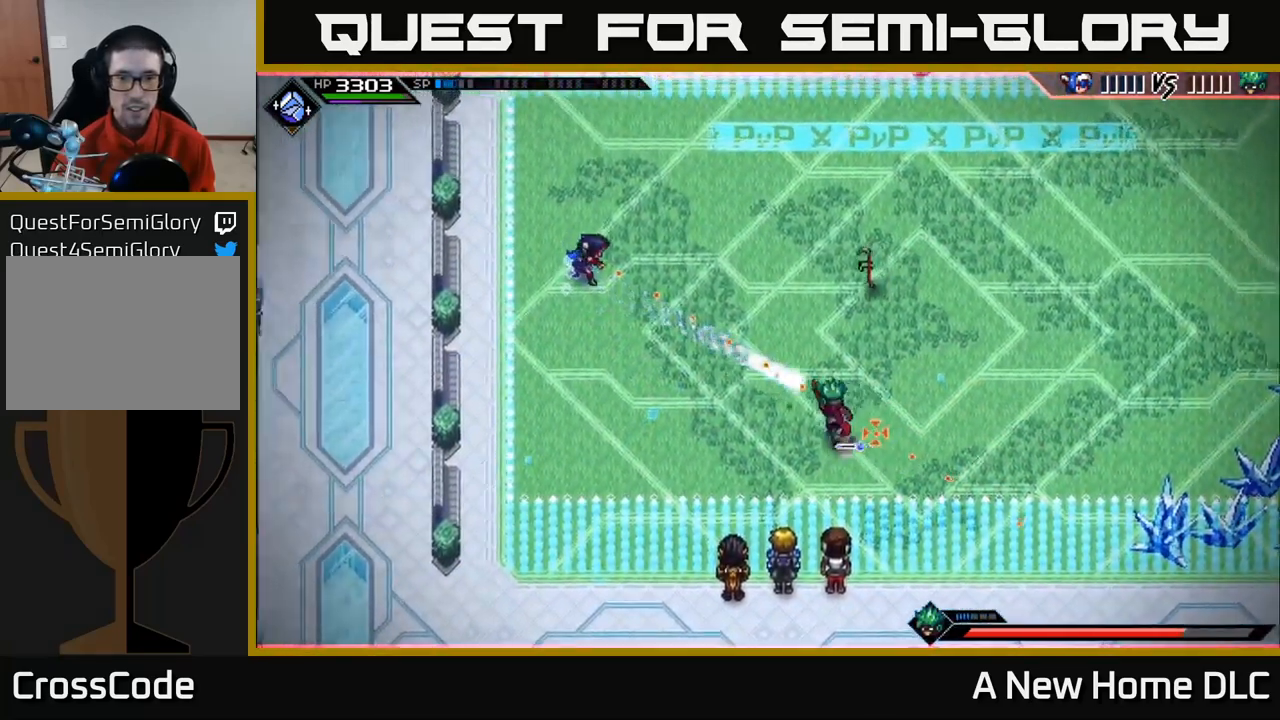
{"buttons": [], "left_stick": "center", "right_stick": "down", "events": [[66, "R2", "down"], [433, "right_stick", "down"], [500, "R2", "up"]]}
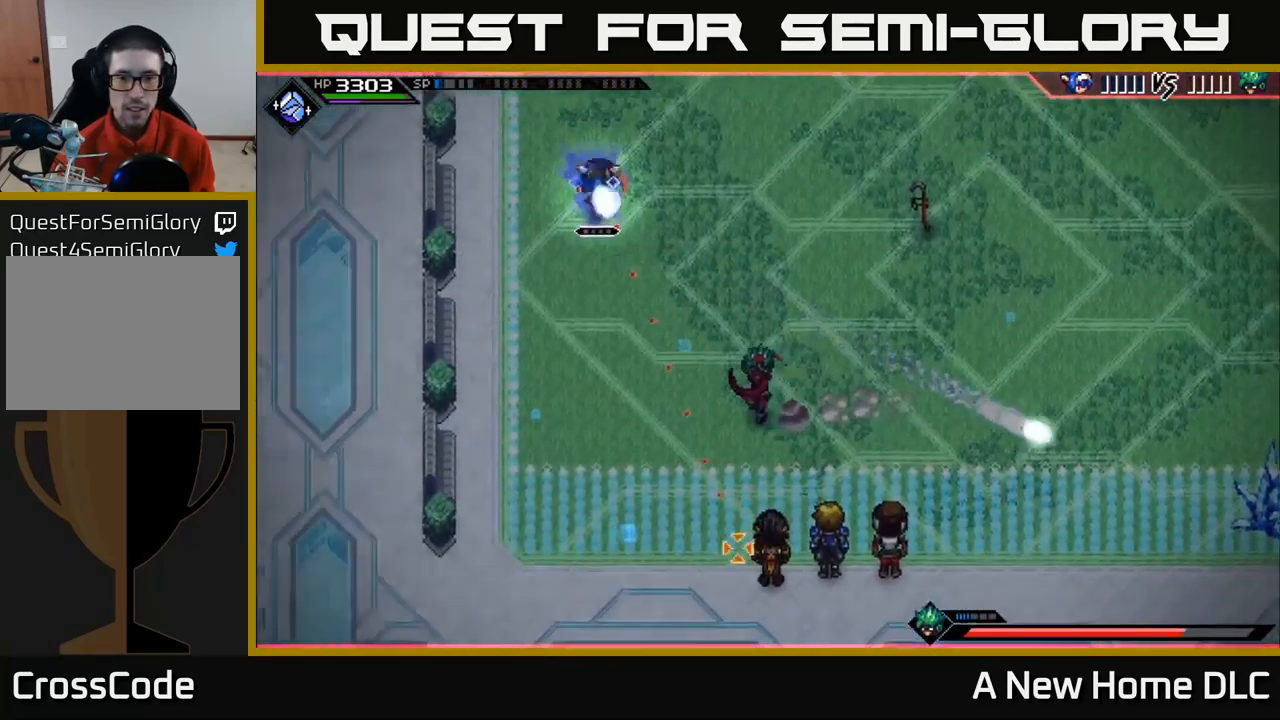
{"buttons": ["L1"], "left_stick": "right", "right_stick": "center", "events": [[66, "left_stick", "right"], [250, "L1", "down"], [316, "right_stick", "center"], [366, "L1", "up"], [416, "L1", "down"]]}
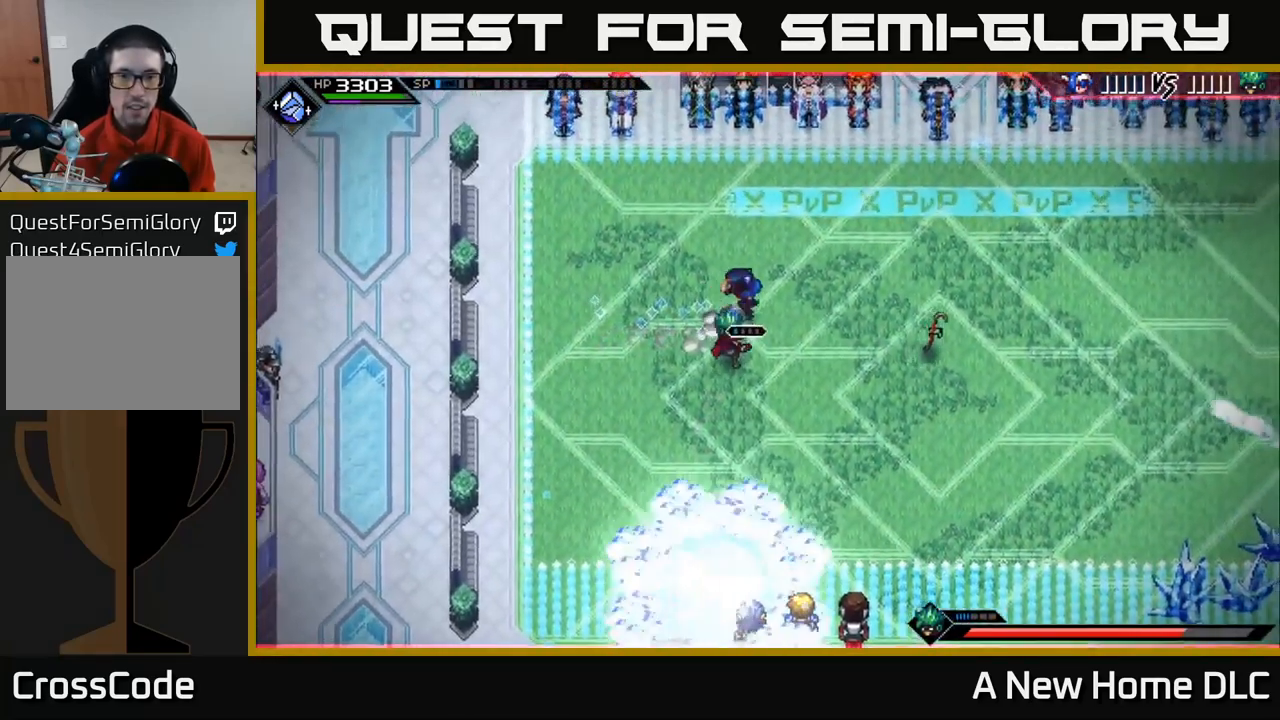
{"buttons": [], "left_stick": "up-right", "right_stick": "center", "events": [[33, "left_stick", "up-right"], [133, "L1", "up"]]}
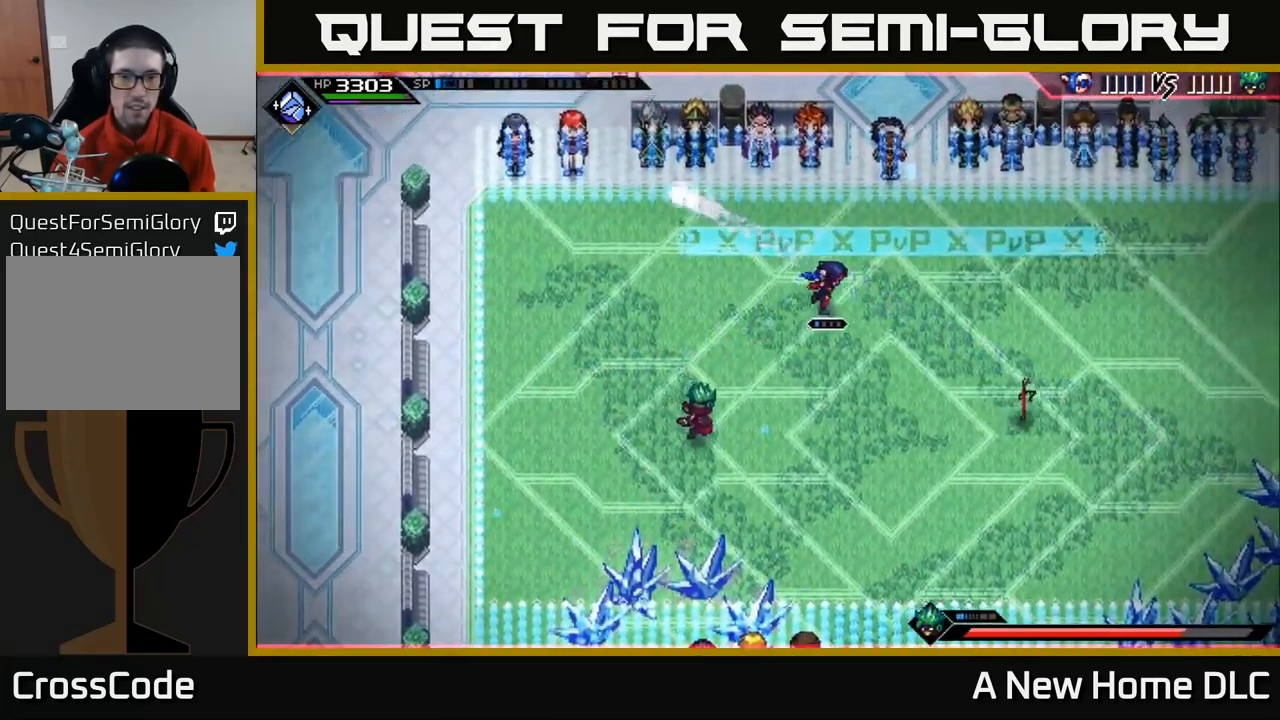
{"buttons": [], "left_stick": "up-right", "right_stick": "down-left", "events": [[66, "right_stick", "down-left"]]}
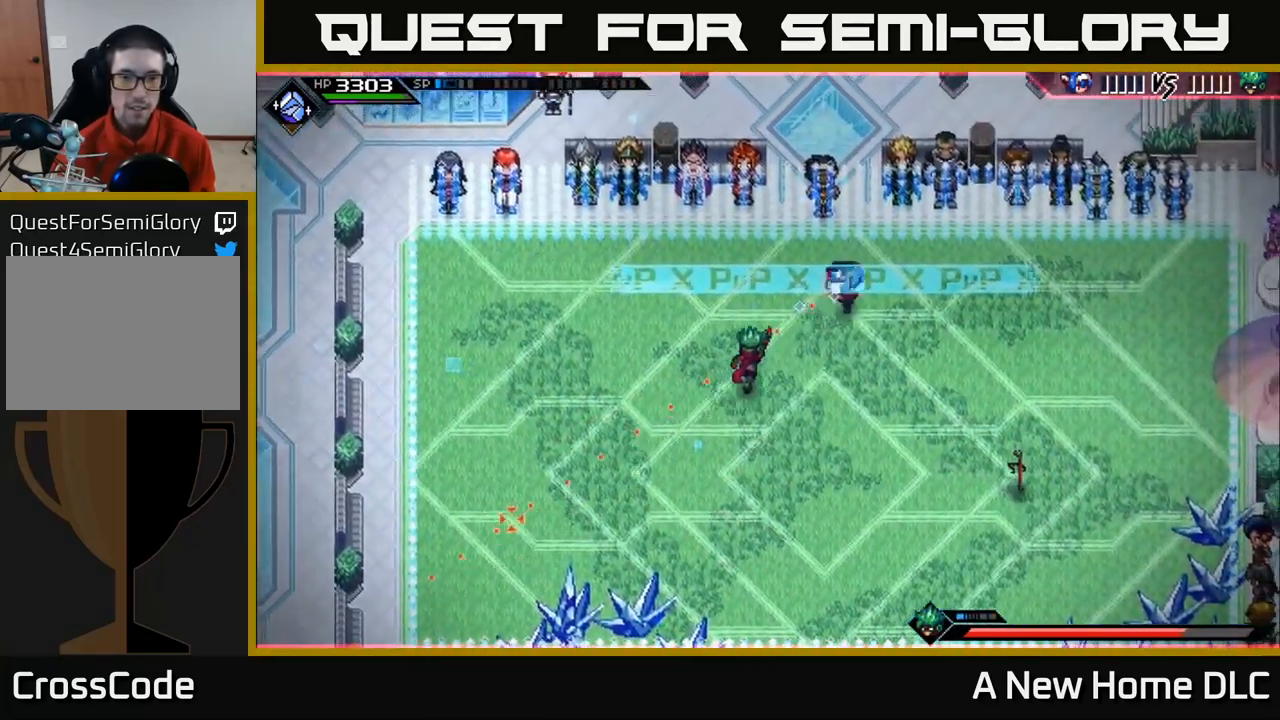
{"buttons": ["L1"], "left_stick": "down-right", "right_stick": "left", "events": [[16, "R1", "down"], [83, "left_stick", "right"], [100, "R1", "up"], [133, "L1", "down"], [217, "L1", "up"], [300, "L1", "down"], [333, "left_stick", "down-right"], [400, "L1", "up"], [467, "L1", "down"], [500, "right_stick", "left"]]}
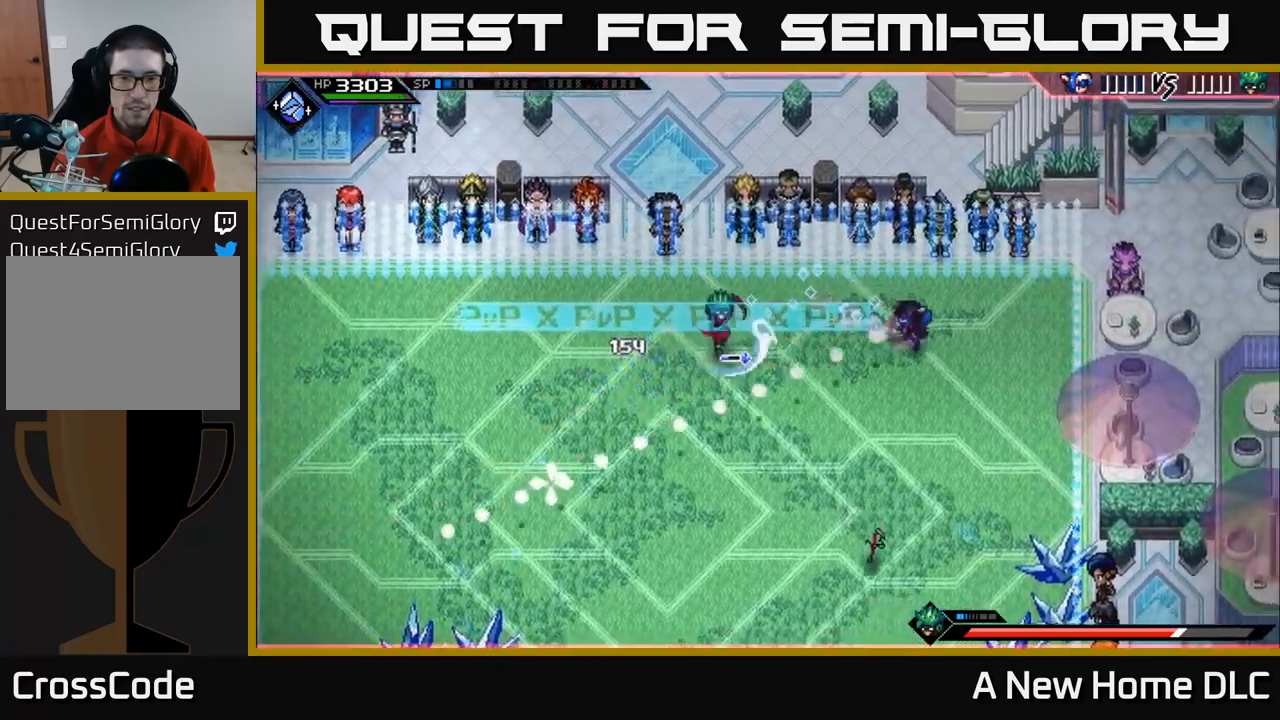
{"buttons": ["R1"], "left_stick": "down-right", "right_stick": "left", "events": [[100, "L1", "up"], [467, "R1", "down"]]}
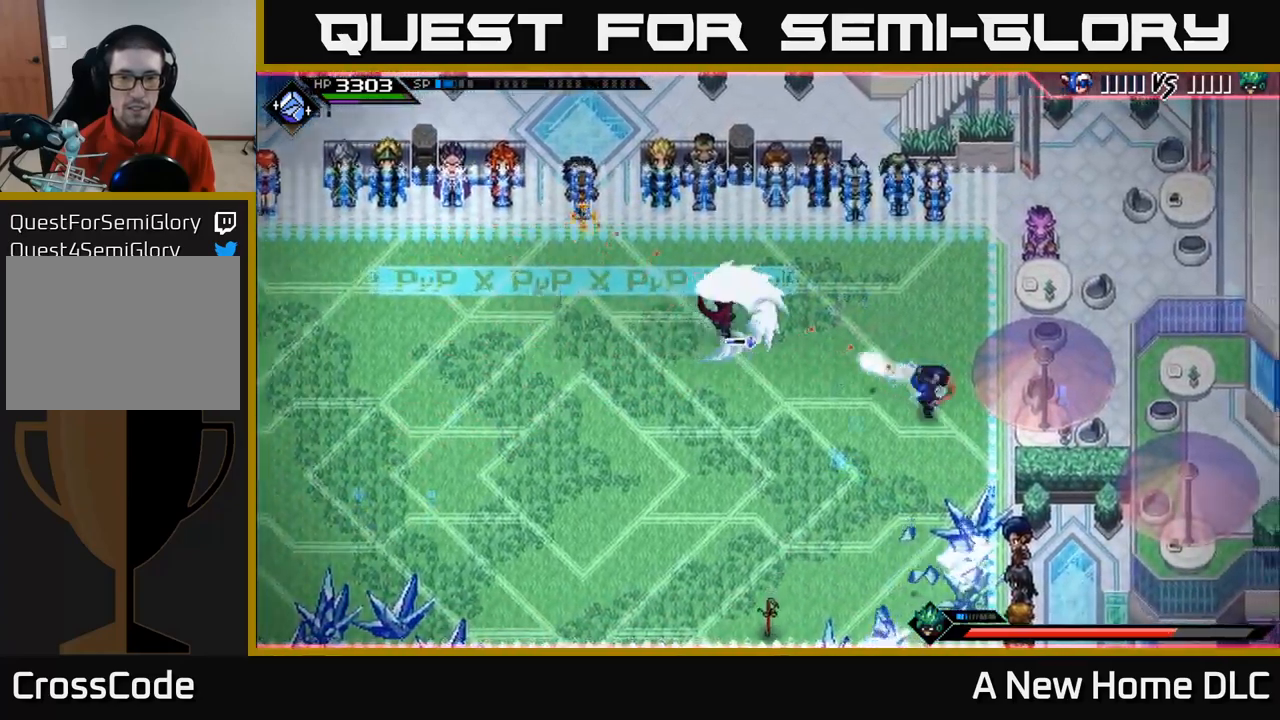
{"buttons": [], "left_stick": "center", "right_stick": "left", "events": [[100, "R1", "up"], [167, "R2", "down"], [200, "left_stick", "center"], [483, "R2", "up"]]}
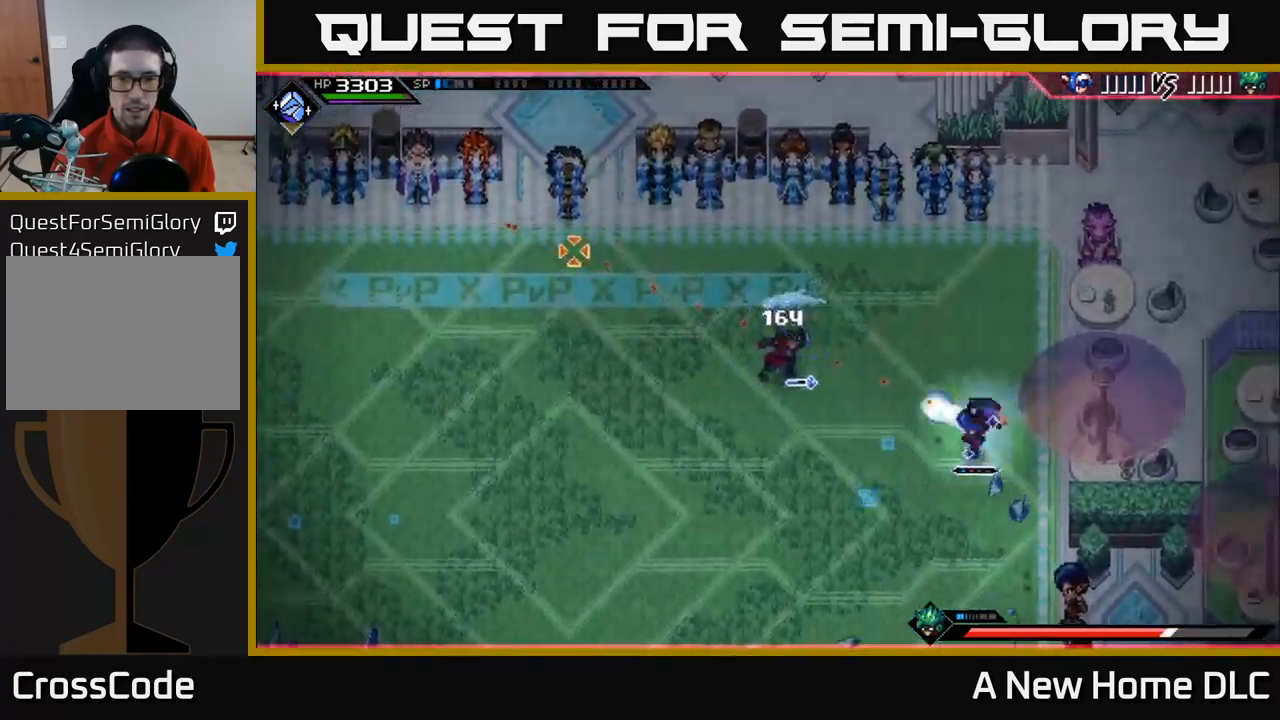
{"buttons": [], "left_stick": "down-left", "right_stick": "up-left", "events": [[67, "left_stick", "down-left"], [200, "L1", "down"], [283, "L1", "up"], [367, "L1", "down"], [450, "right_stick", "up-left"], [467, "L1", "up"]]}
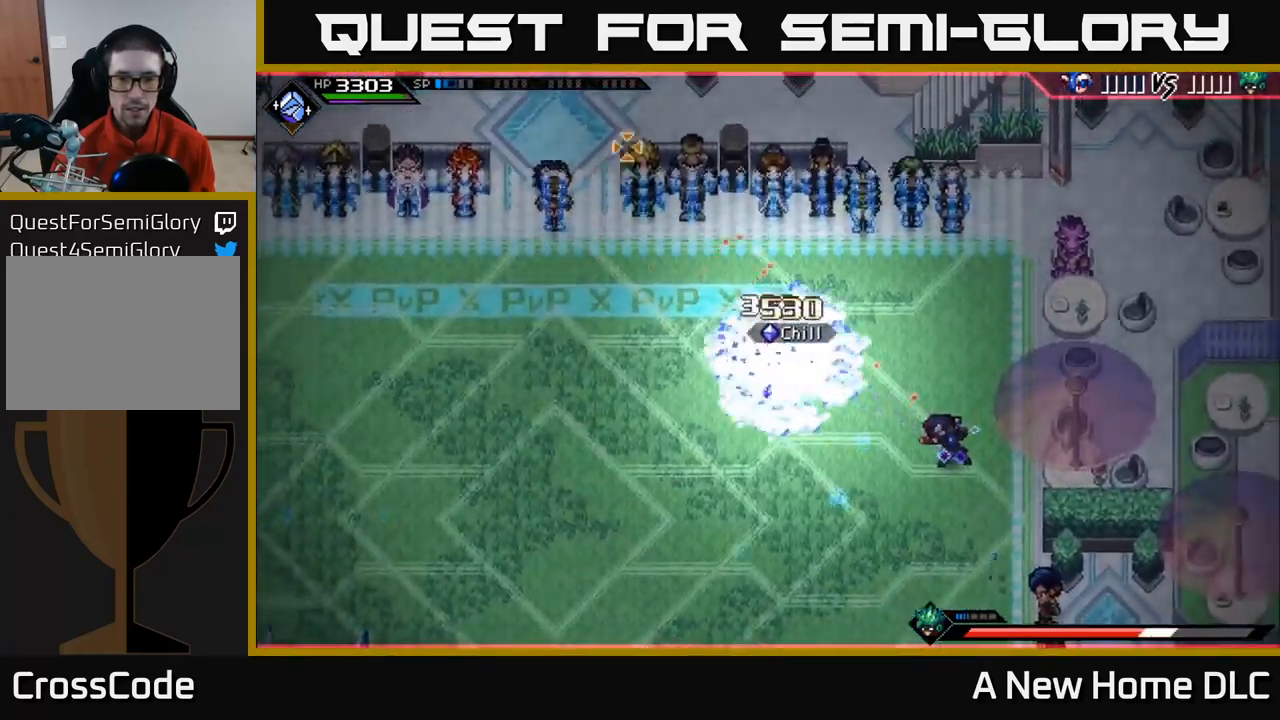
{"buttons": [], "left_stick": "down-left", "right_stick": "up", "events": [[50, "L1", "down"], [133, "L1", "up"], [200, "L1", "down"], [283, "L1", "up"], [333, "right_stick", "up"], [367, "L1", "down"], [467, "L1", "up"]]}
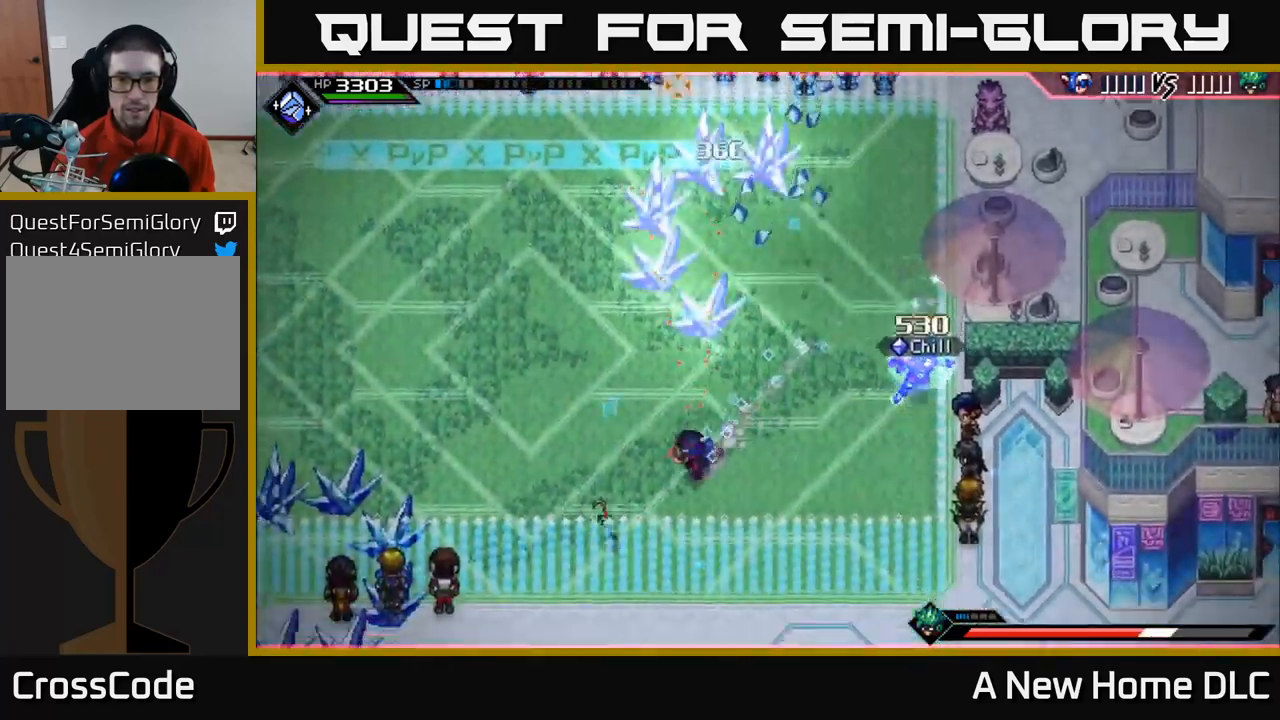
{"buttons": ["L1"], "left_stick": "right", "right_stick": "center", "events": [[33, "left_stick", "left"], [67, "right_stick", "center"], [233, "left_stick", "up-left"], [250, "right_stick", "right"], [400, "left_stick", "right"], [450, "right_stick", "center"], [500, "L1", "down"]]}
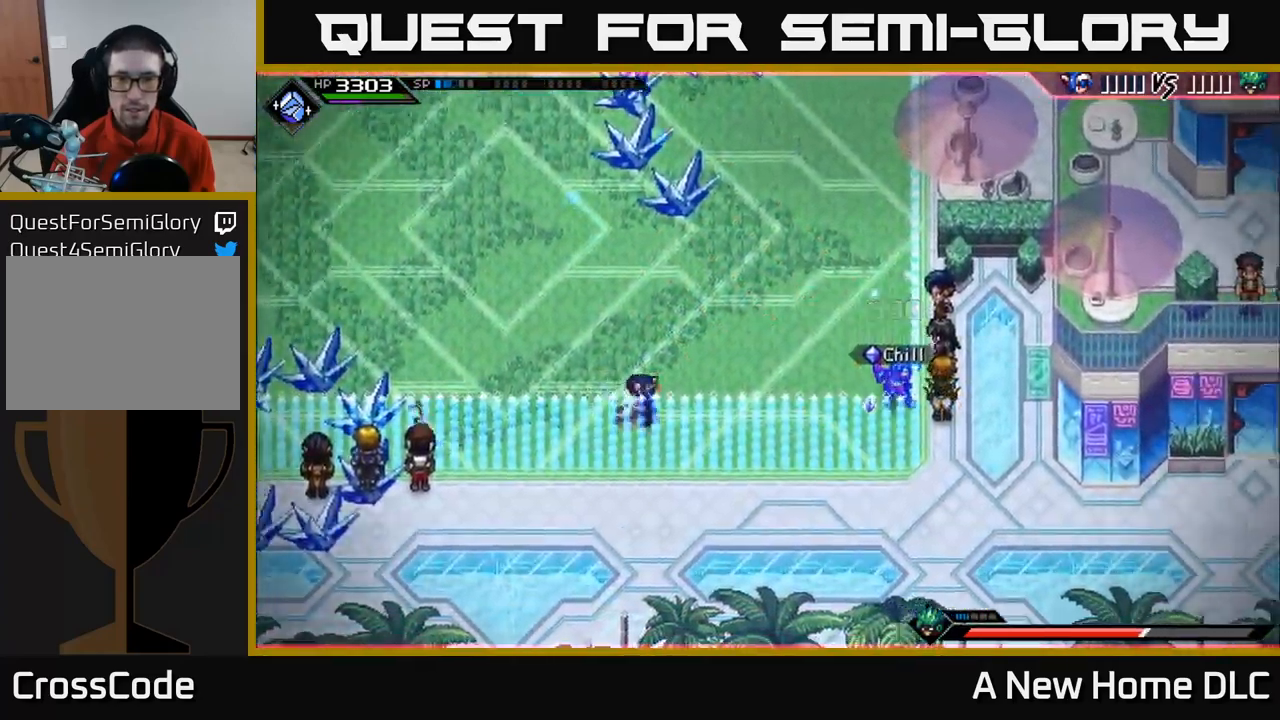
{"buttons": ["X"], "left_stick": "down-right", "right_stick": "center", "events": [[100, "L1", "up"], [150, "L1", "down"], [267, "L1", "up"], [317, "X", "down"], [367, "left_stick", "down-right"], [433, "X", "up"], [483, "X", "down"]]}
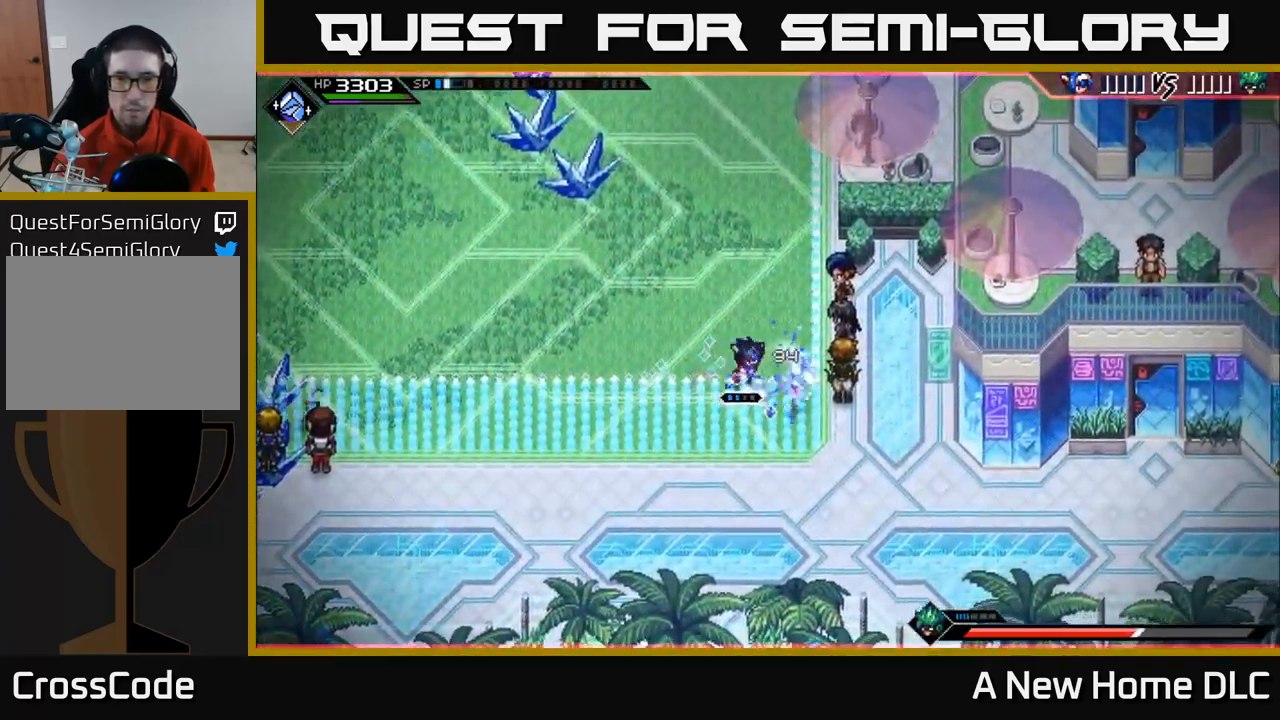
{"buttons": ["X"], "left_stick": "center", "right_stick": "center", "events": [[67, "X", "up"], [133, "X", "down"], [150, "left_stick", "center"], [217, "X", "up"], [283, "X", "down"], [383, "X", "up"], [467, "X", "down"]]}
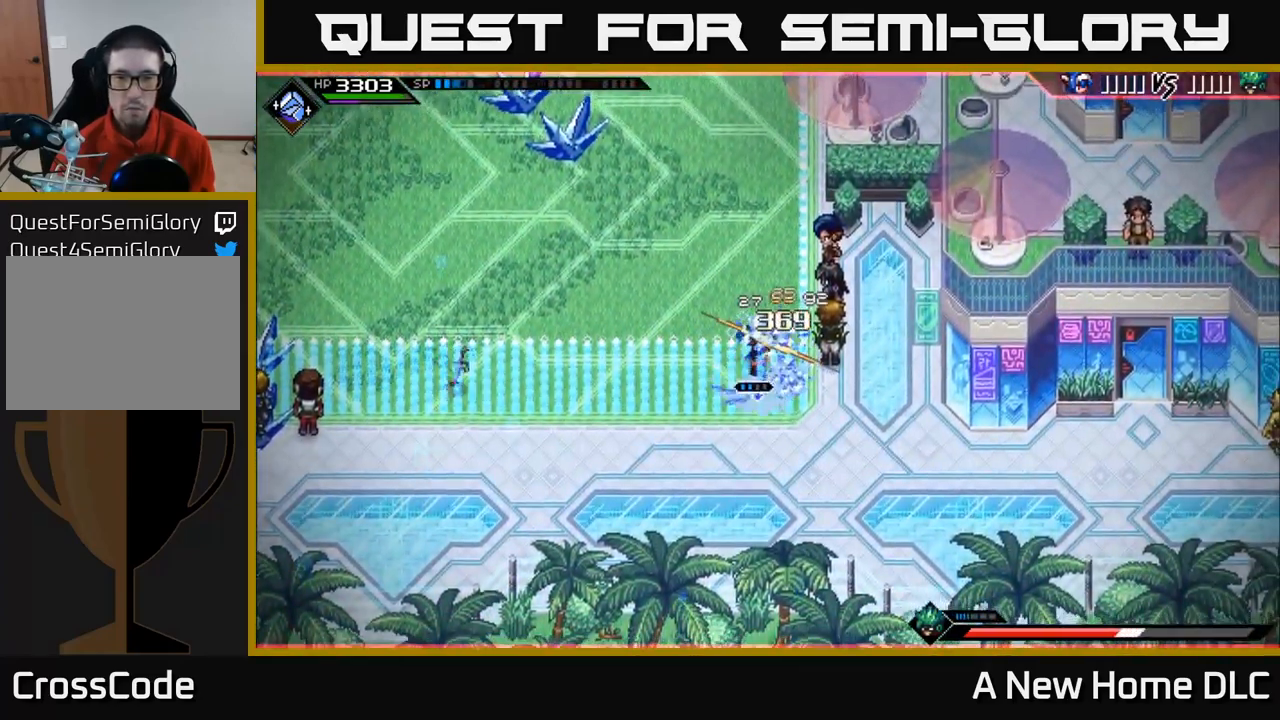
{"buttons": ["R2"], "left_stick": "up-right", "right_stick": "center", "events": [[50, "X", "up"], [150, "X", "down"], [217, "X", "up"], [383, "left_stick", "up-right"], [417, "R2", "down"], [417, "X", "down"], [483, "X", "up"]]}
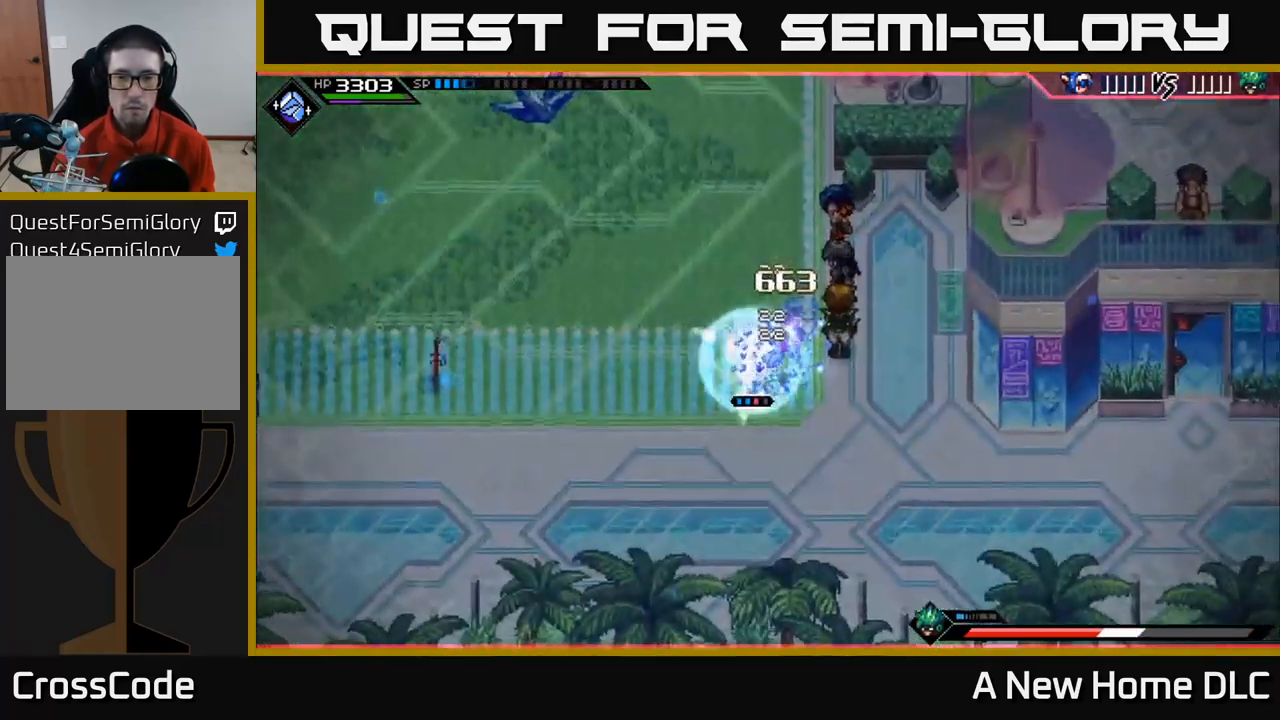
{"buttons": [], "left_stick": "center", "right_stick": "center", "events": [[17, "R2", "up"], [250, "left_stick", "center"]]}